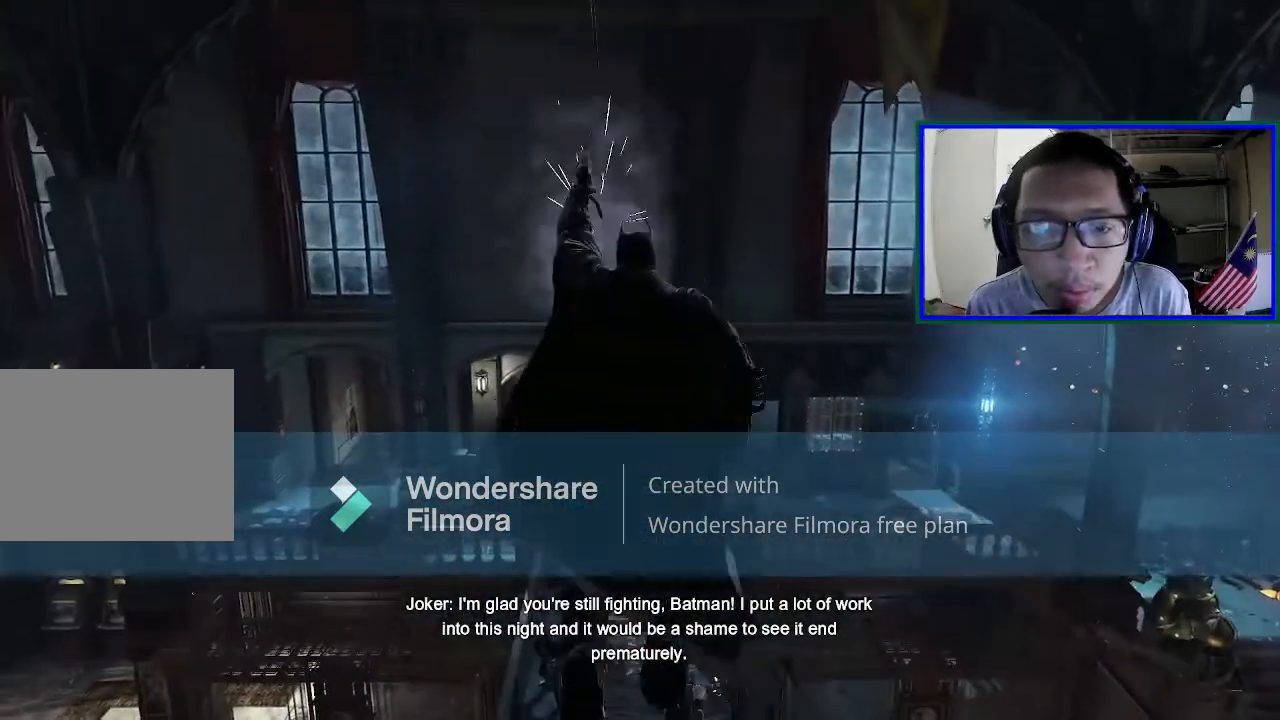
Gameplay with a controller (Xbox layout); each line is a JSON object with the inputs held at the frame after it. "events" lists button and stick changes between this image and that frame as [ms after this image, input, new state], when the widget could be followed in between. Not read: L3.
{"buttons": [], "left_stick": "up", "right_stick": "down-right", "events": [[67, "right_stick", "down-right"]]}
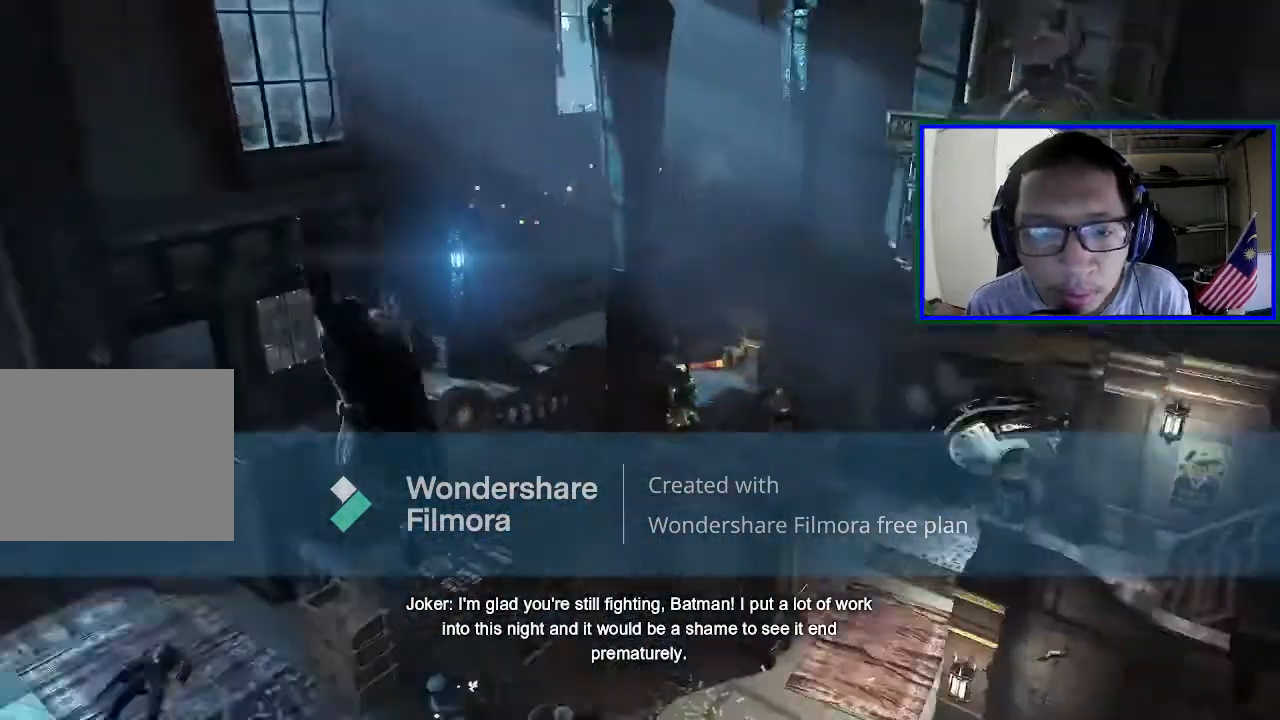
{"buttons": [], "left_stick": "center", "right_stick": "down-right", "events": [[300, "left_stick", "center"]]}
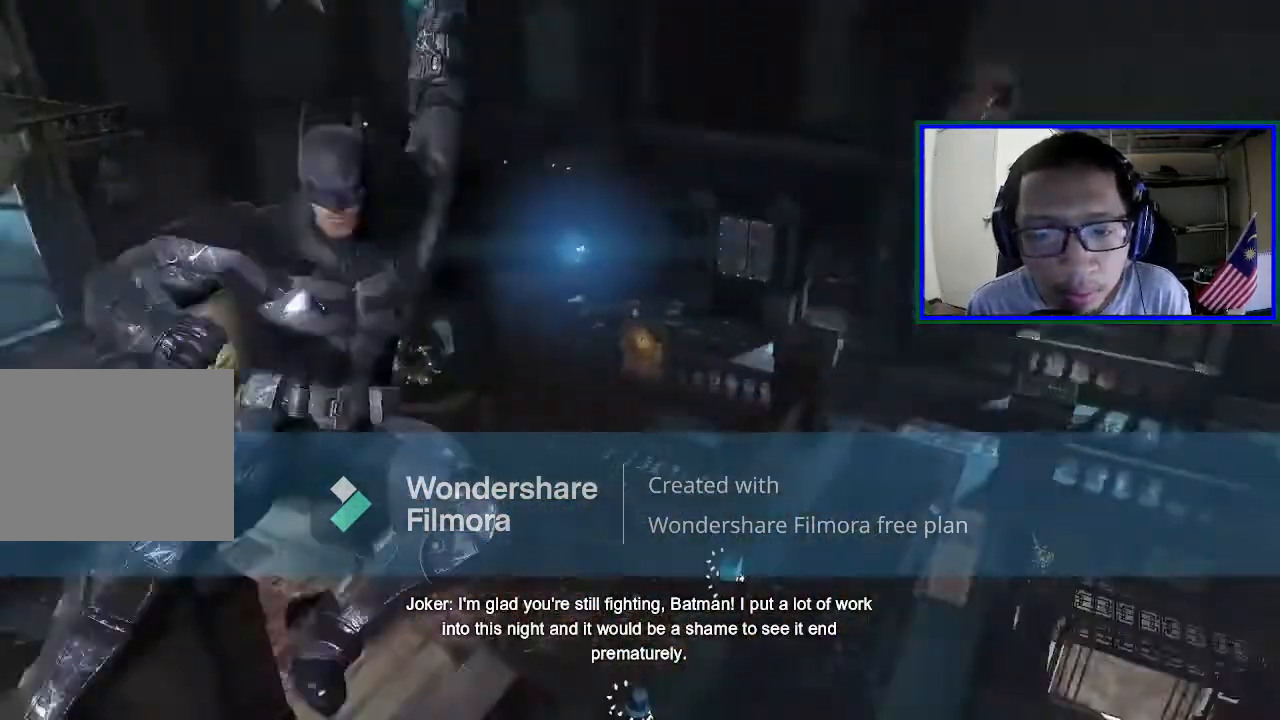
{"buttons": [], "left_stick": "center", "right_stick": "center", "events": [[267, "right_stick", "center"]]}
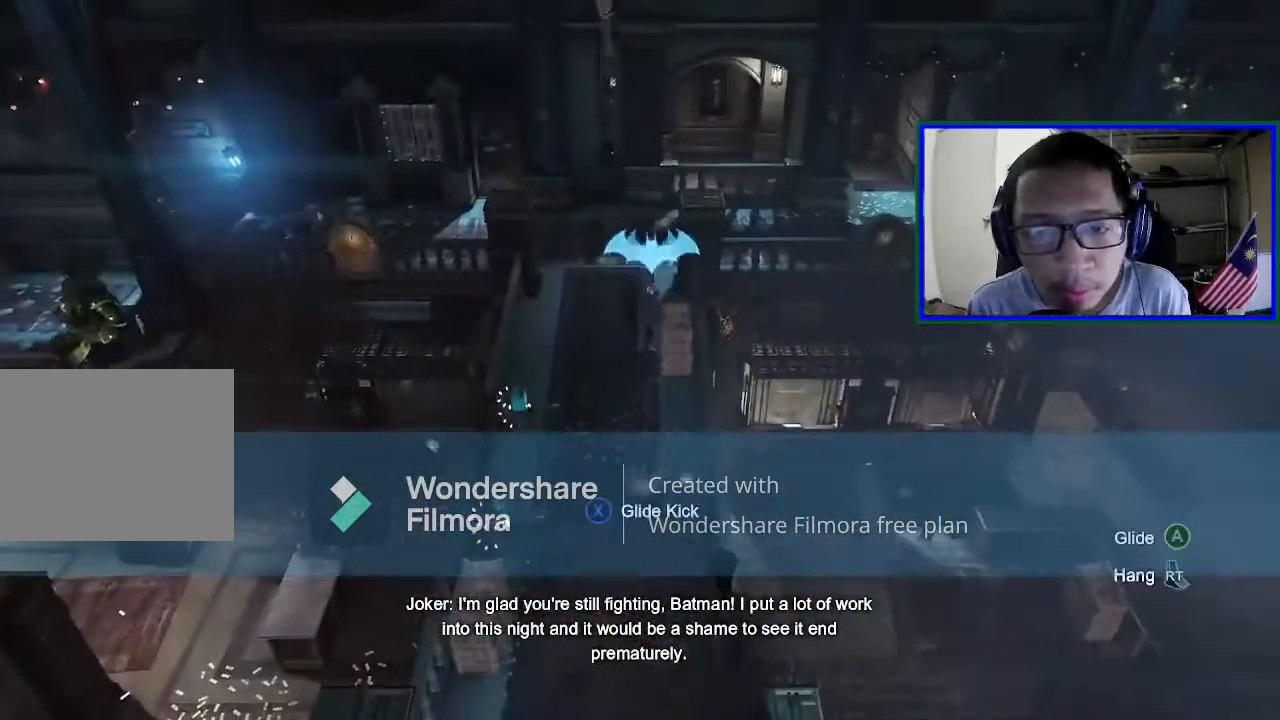
{"buttons": [], "left_stick": "center", "right_stick": "center", "events": []}
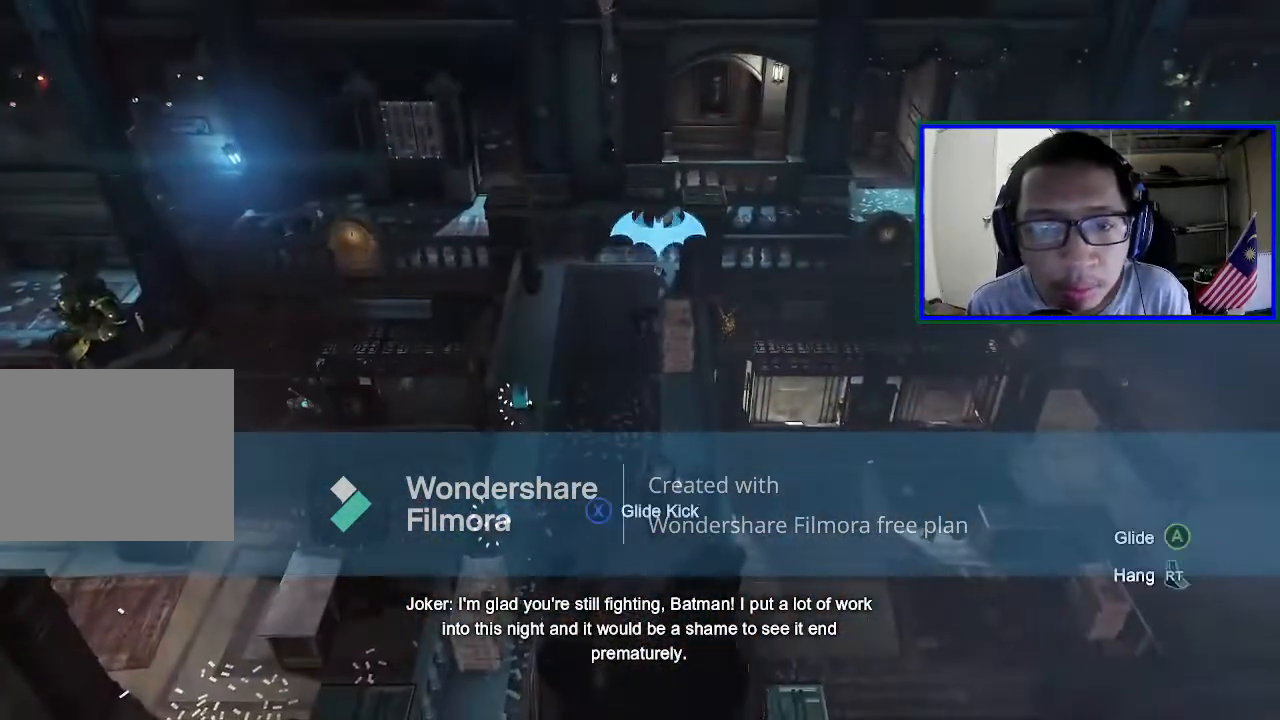
{"buttons": [], "left_stick": "center", "right_stick": "center", "events": []}
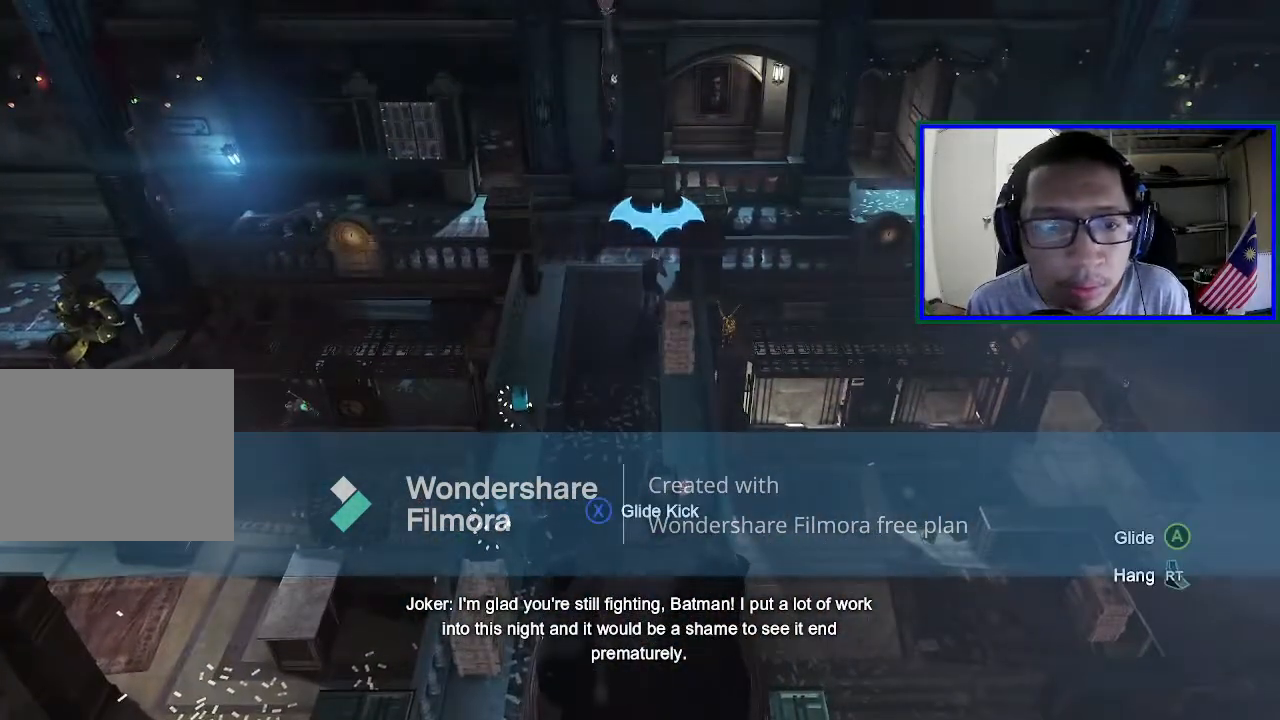
{"buttons": [], "left_stick": "center", "right_stick": "left", "events": [[433, "right_stick", "left"]]}
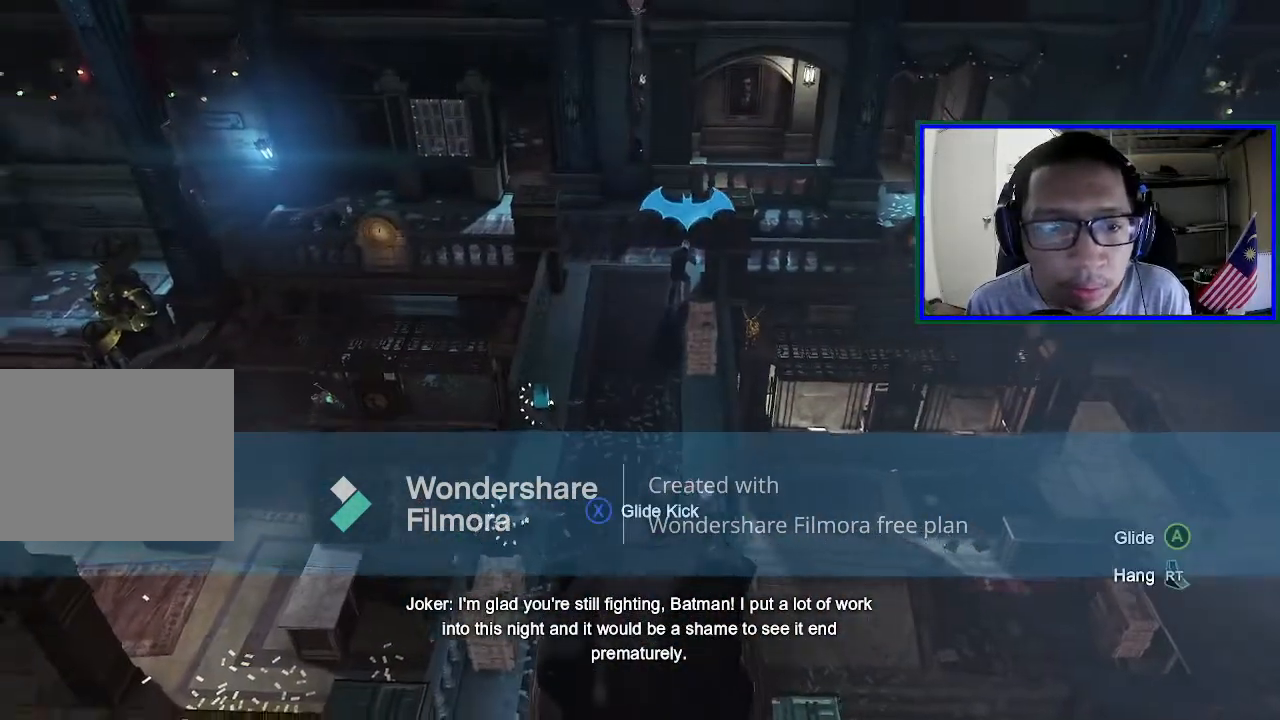
{"buttons": [], "left_stick": "center", "right_stick": "center", "events": [[267, "right_stick", "down"], [433, "right_stick", "center"]]}
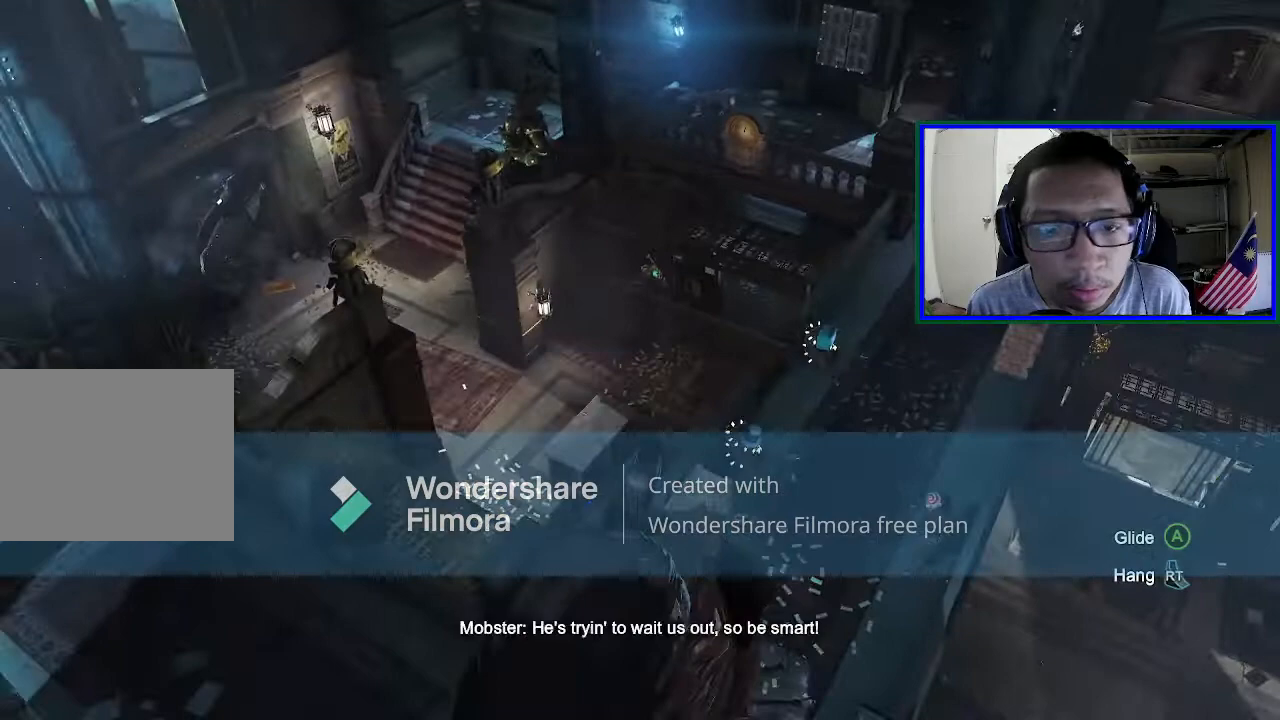
{"buttons": [], "left_stick": "center", "right_stick": "center", "events": [[300, "right_stick", "down"], [467, "right_stick", "center"]]}
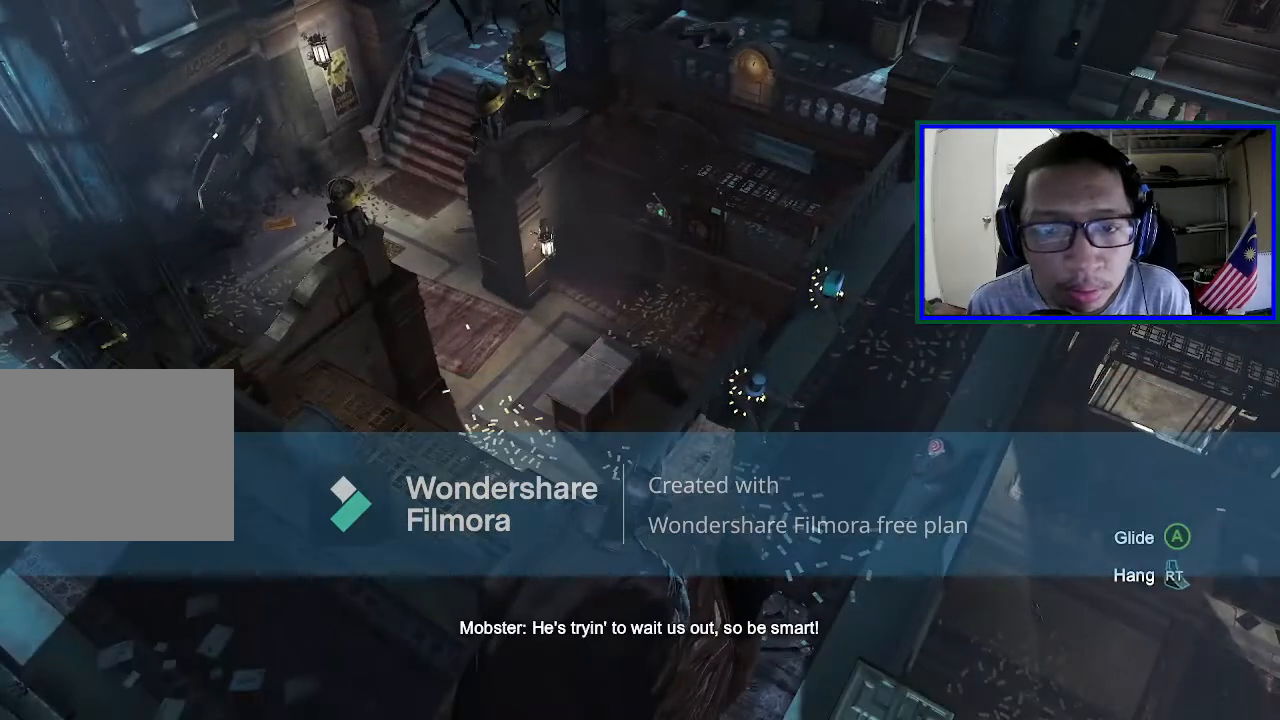
{"buttons": [], "left_stick": "center", "right_stick": "center", "events": []}
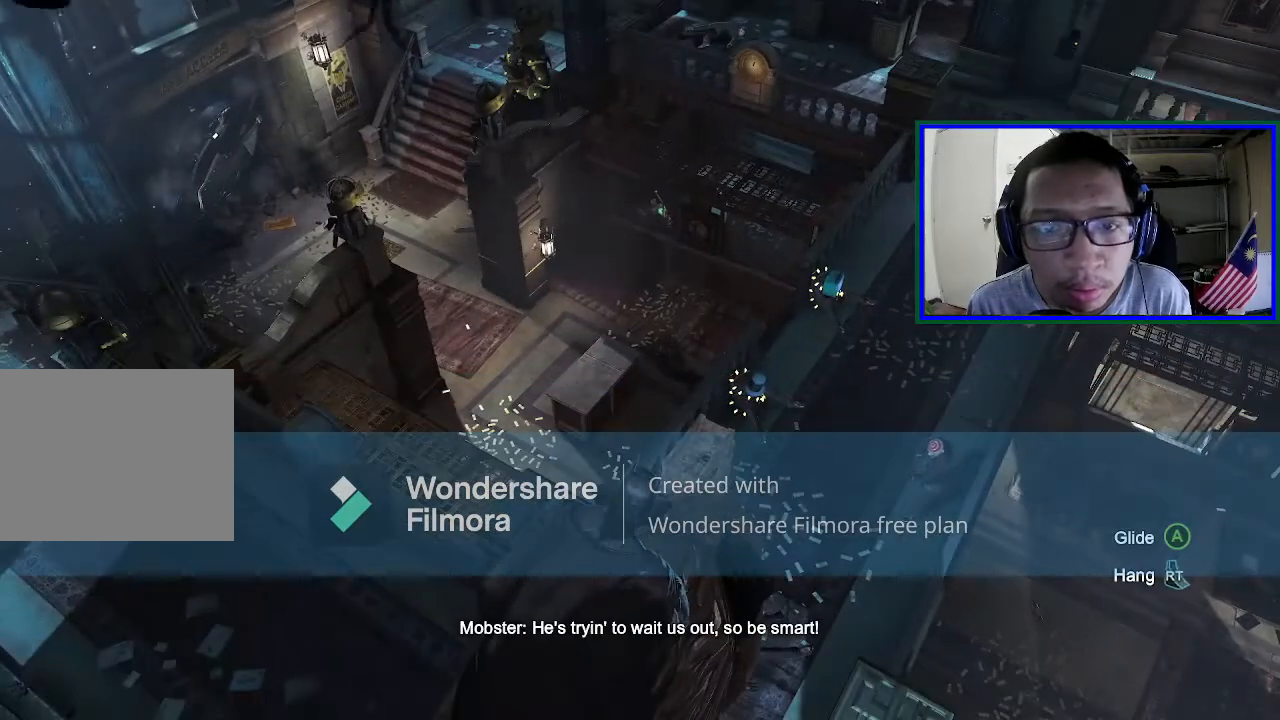
{"buttons": [], "left_stick": "center", "right_stick": "center", "events": []}
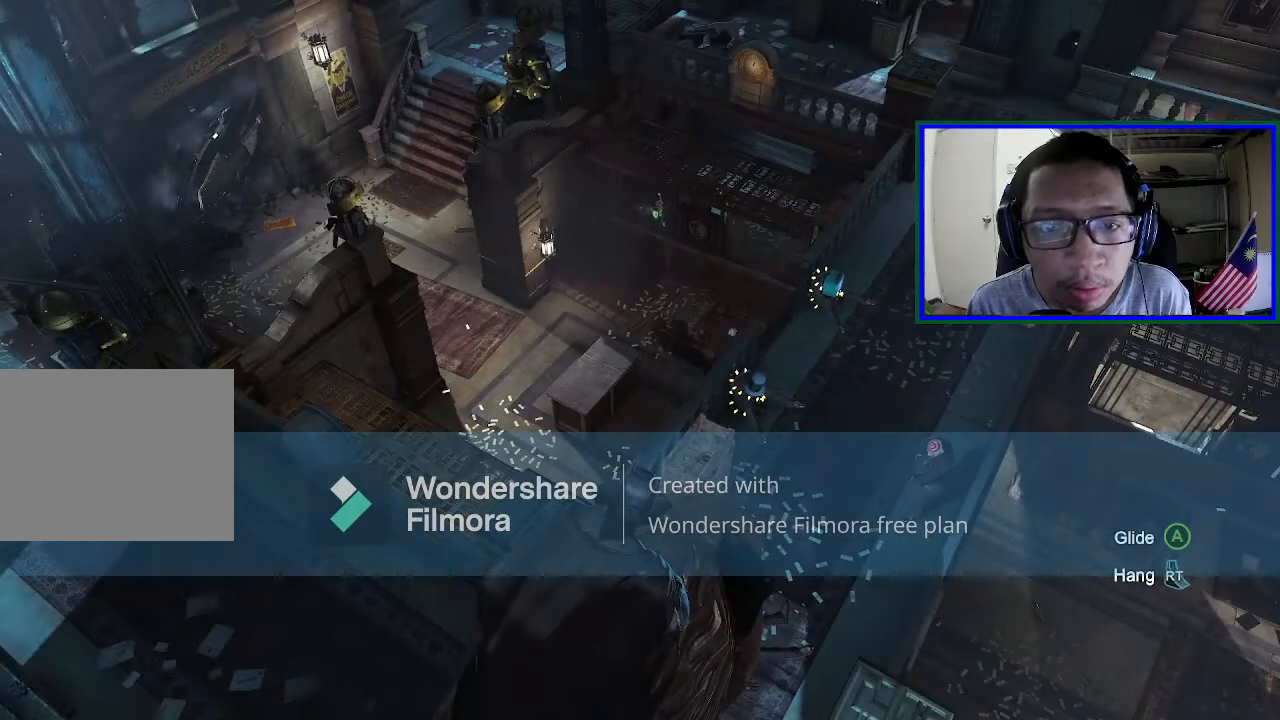
{"buttons": [], "left_stick": "center", "right_stick": "center", "events": [[67, "right_stick", "up"], [233, "right_stick", "center"]]}
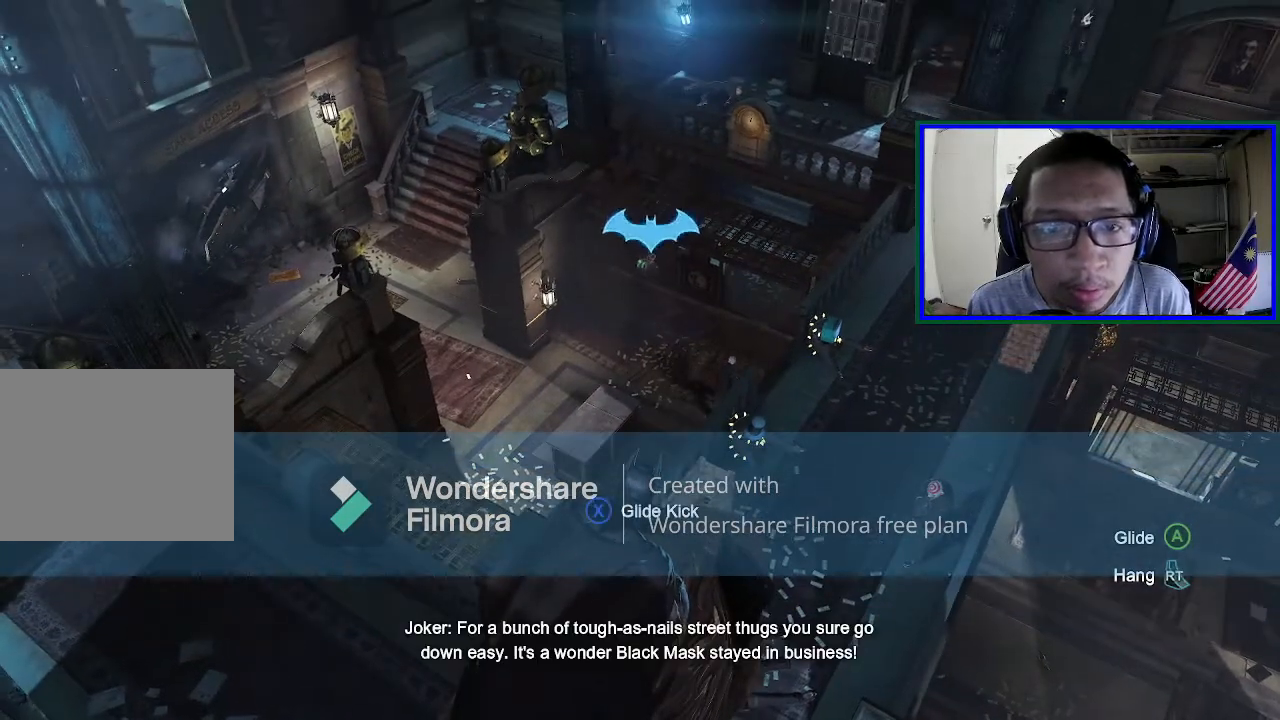
{"buttons": [], "left_stick": "center", "right_stick": "center", "events": []}
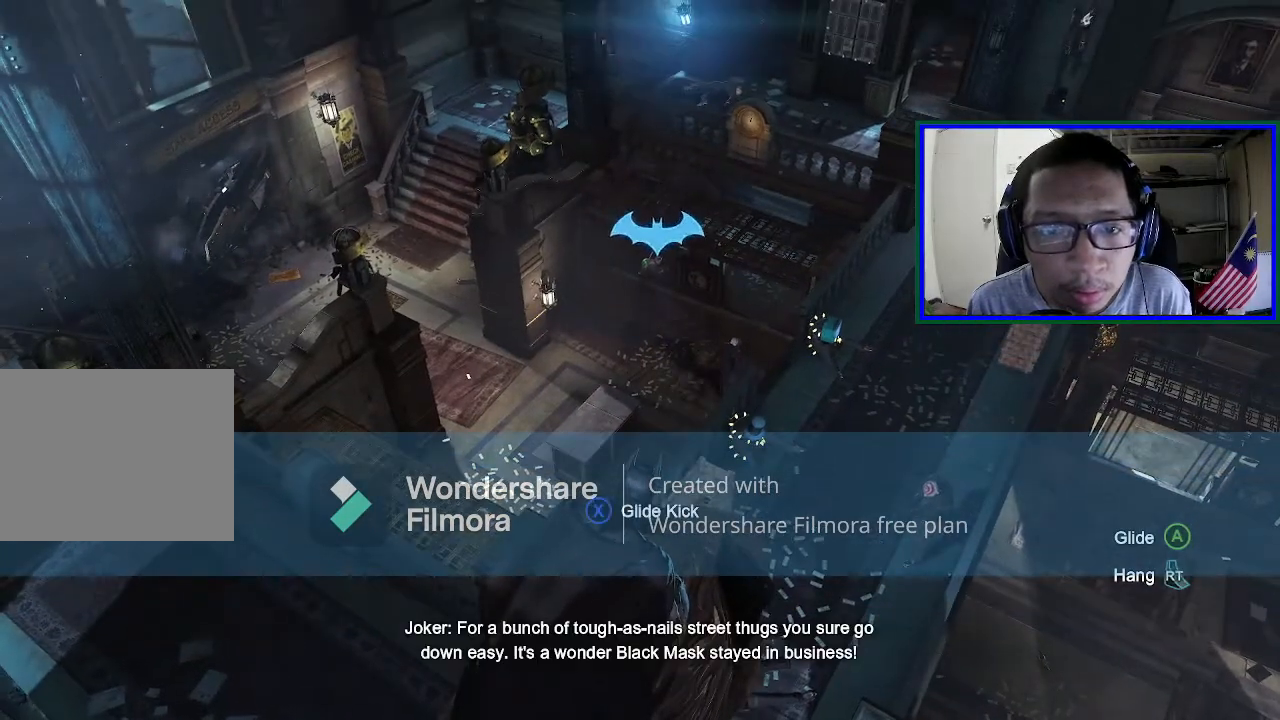
{"buttons": [], "left_stick": "center", "right_stick": "center", "events": []}
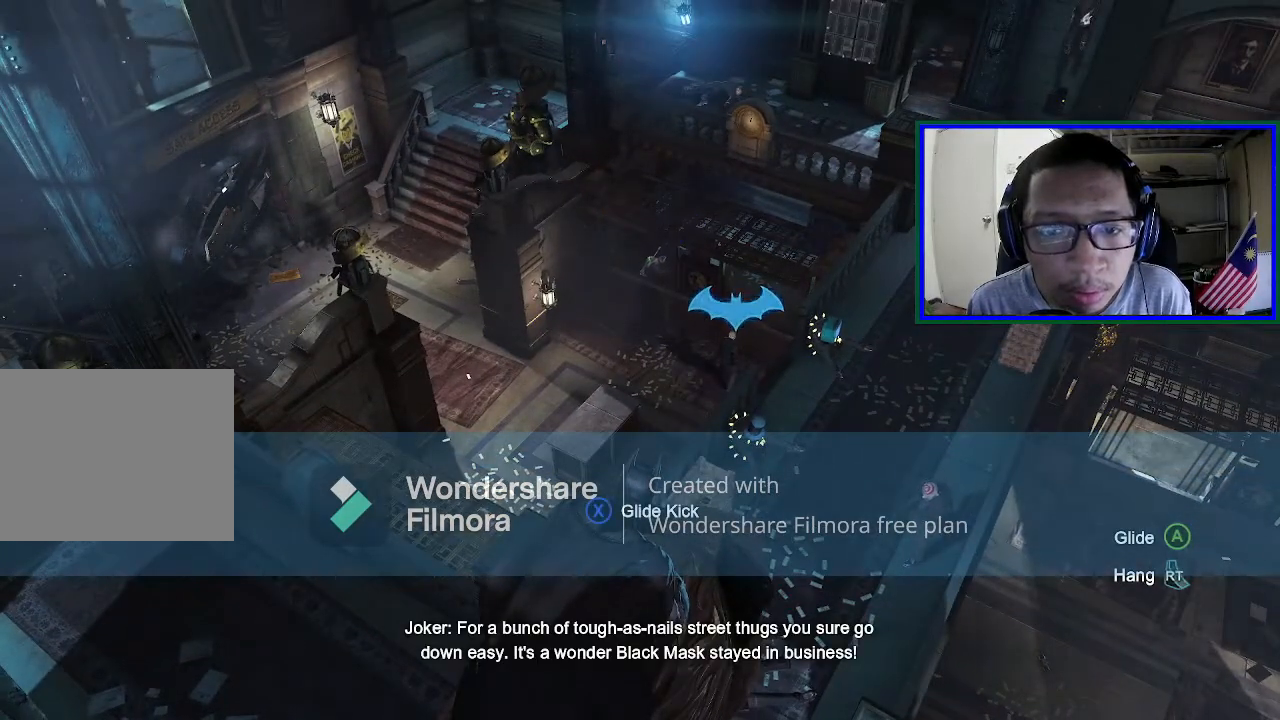
{"buttons": [], "left_stick": "center", "right_stick": "right", "events": [[467, "right_stick", "right"]]}
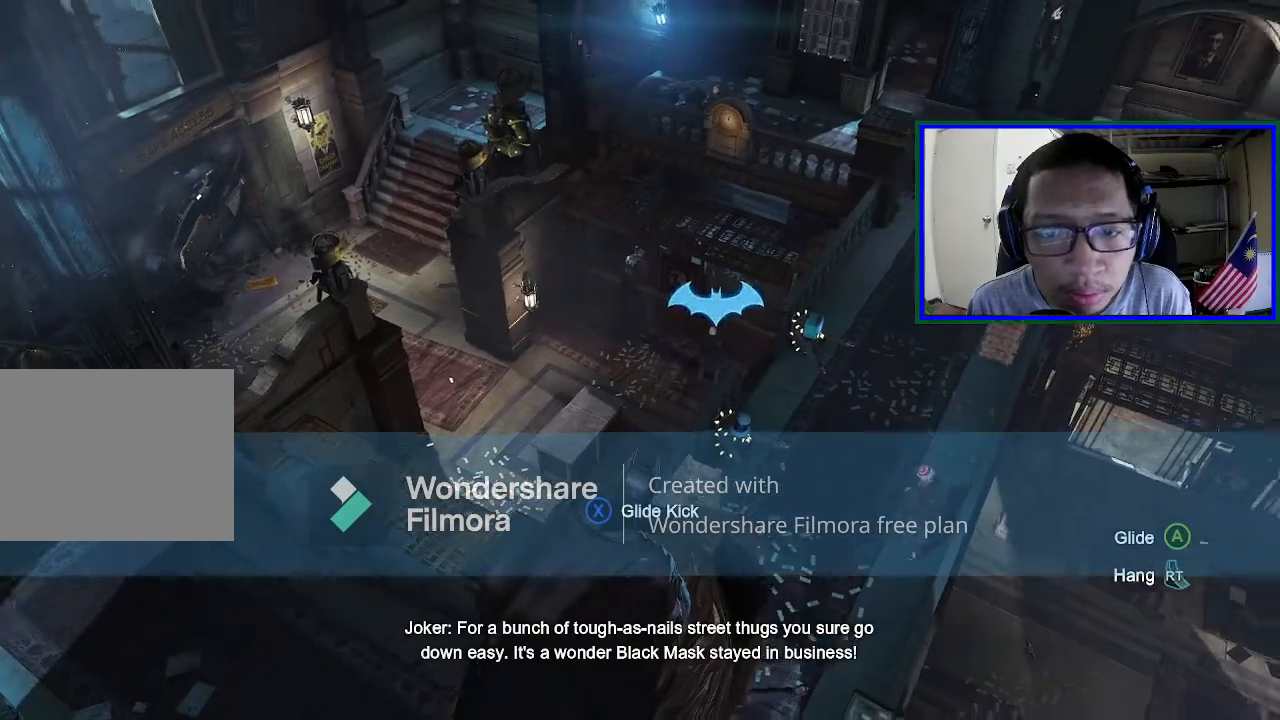
{"buttons": [], "left_stick": "center", "right_stick": "center", "events": [[167, "right_stick", "down-right"], [267, "right_stick", "center"]]}
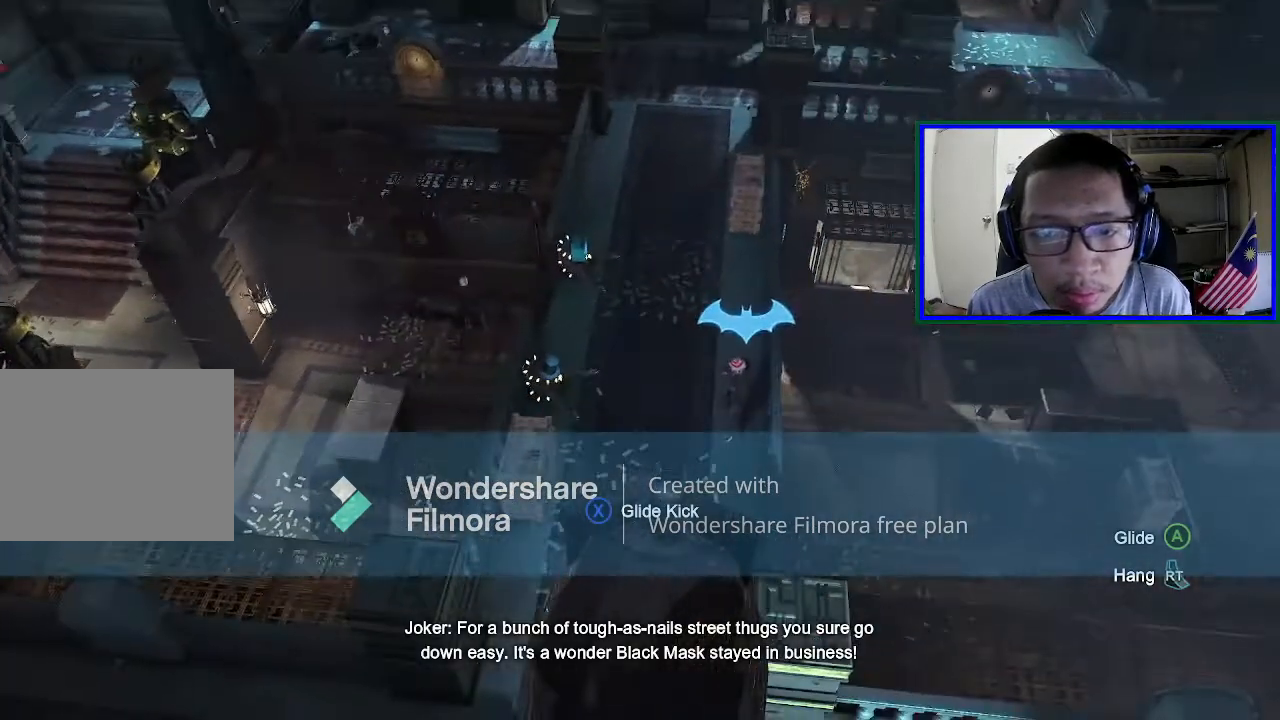
{"buttons": [], "left_stick": "center", "right_stick": "center", "events": [[100, "right_stick", "right"], [267, "right_stick", "center"]]}
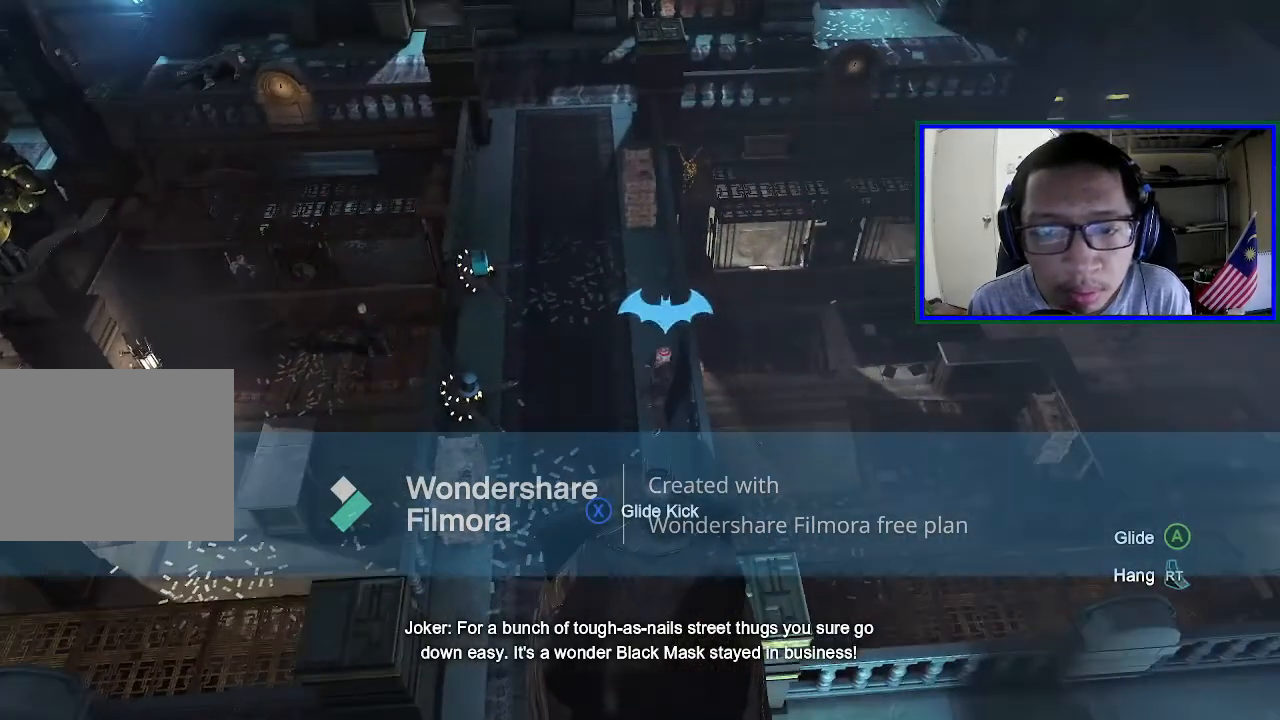
{"buttons": [], "left_stick": "center", "right_stick": "center", "events": [[167, "right_stick", "down"], [333, "right_stick", "center"]]}
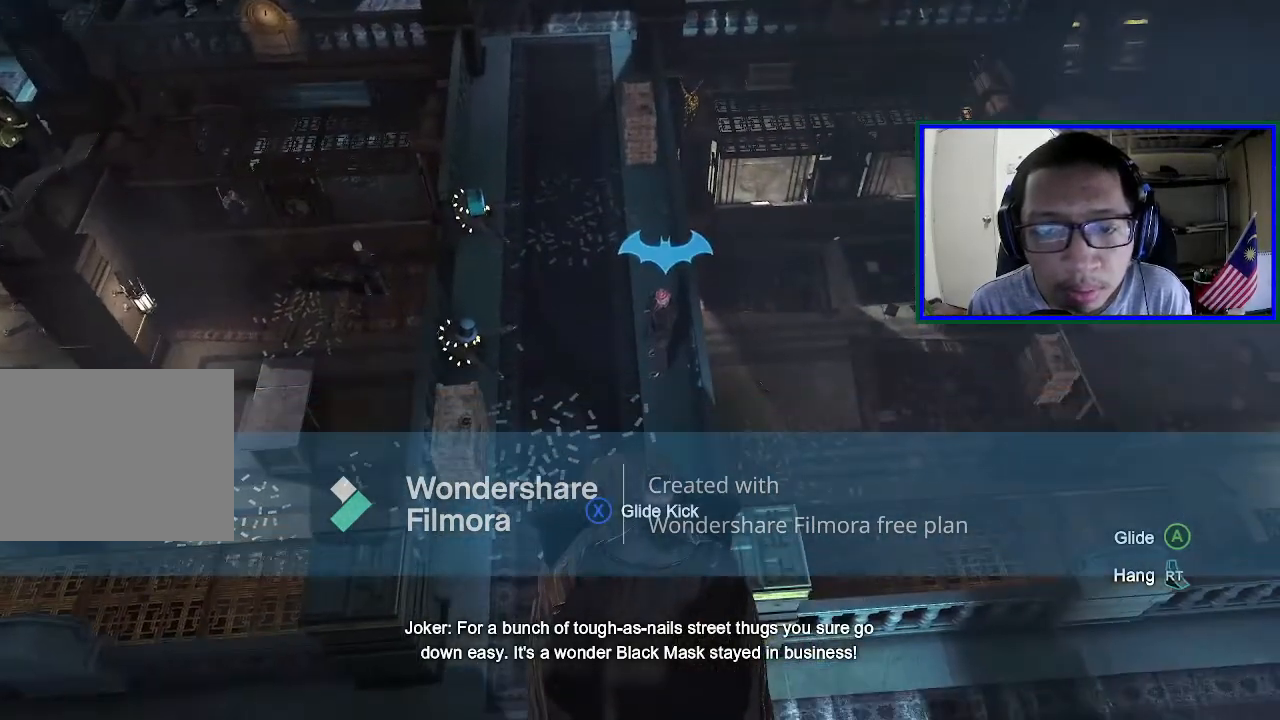
{"buttons": [], "left_stick": "center", "right_stick": "center", "events": []}
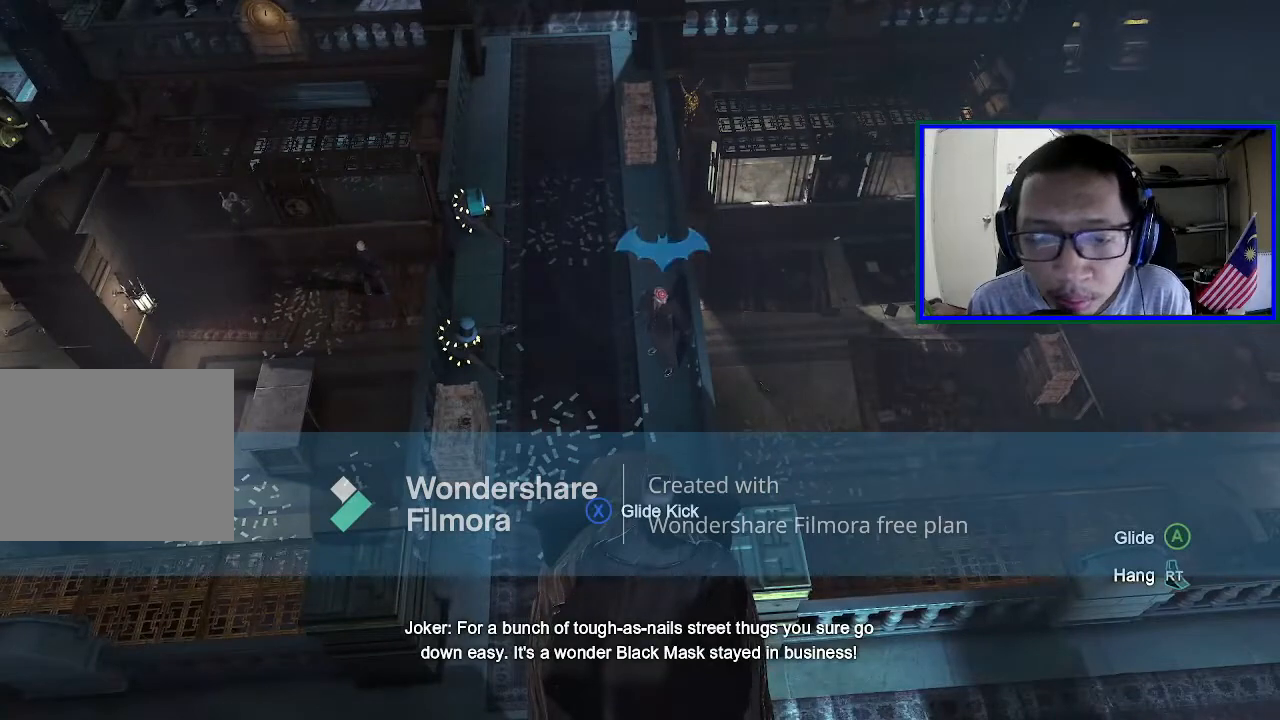
{"buttons": [], "left_stick": "center", "right_stick": "center", "events": []}
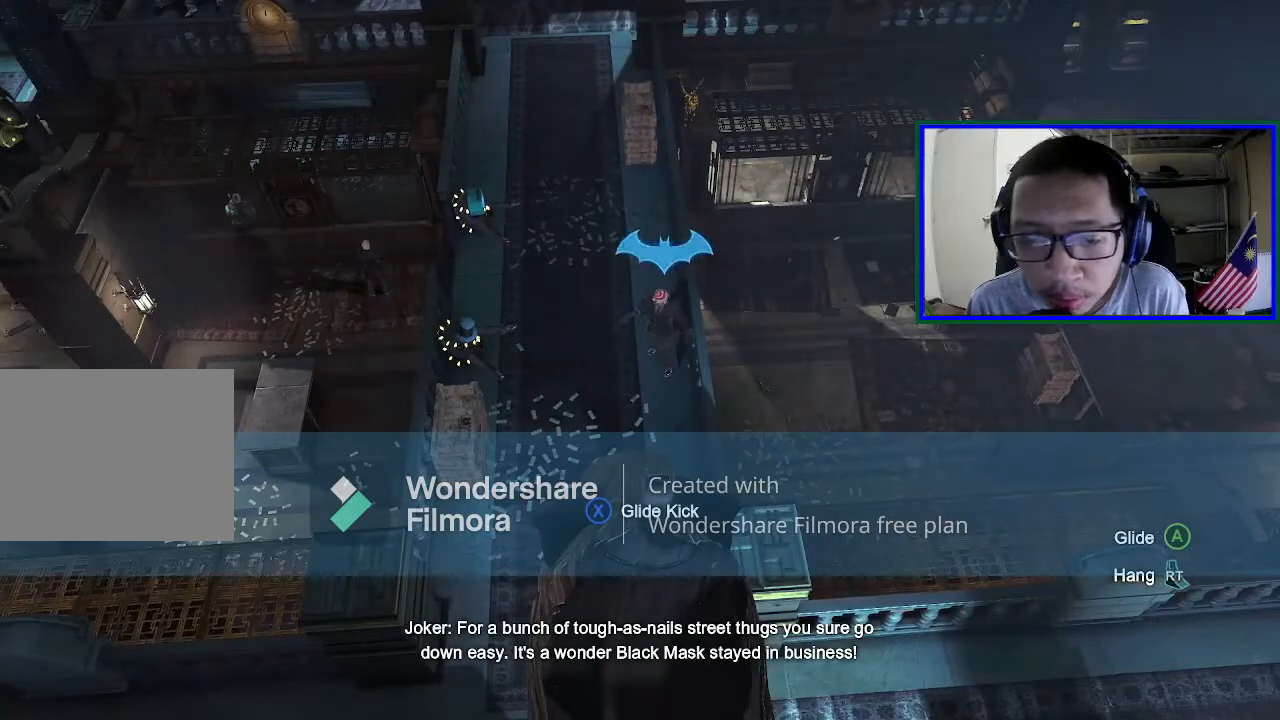
{"buttons": [], "left_stick": "center", "right_stick": "center", "events": []}
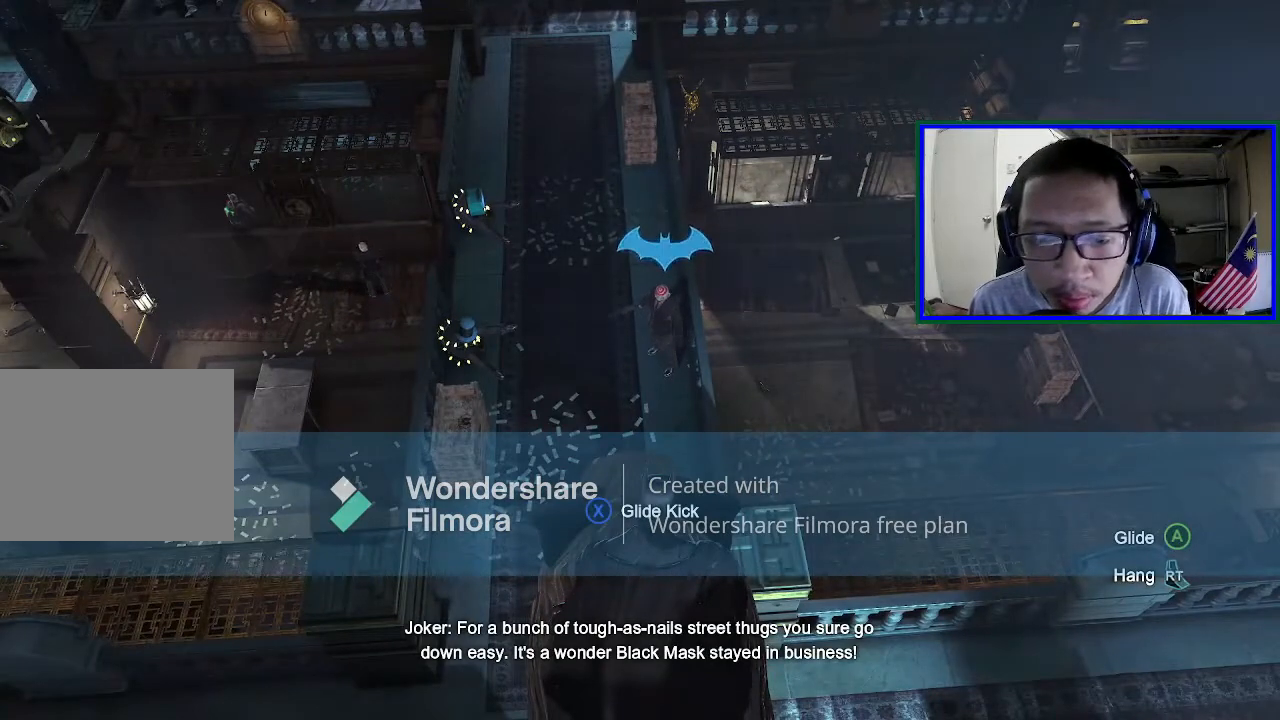
{"buttons": [], "left_stick": "center", "right_stick": "center", "events": []}
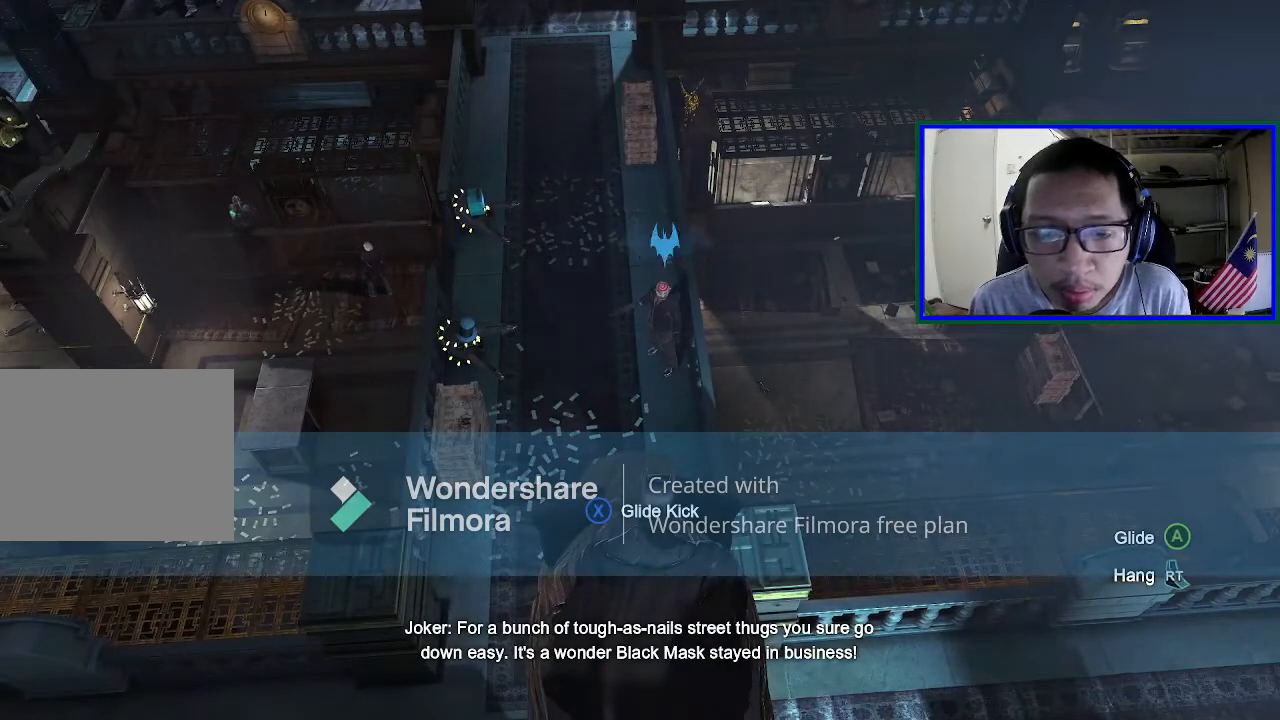
{"buttons": [], "left_stick": "center", "right_stick": "left", "events": [[500, "right_stick", "left"]]}
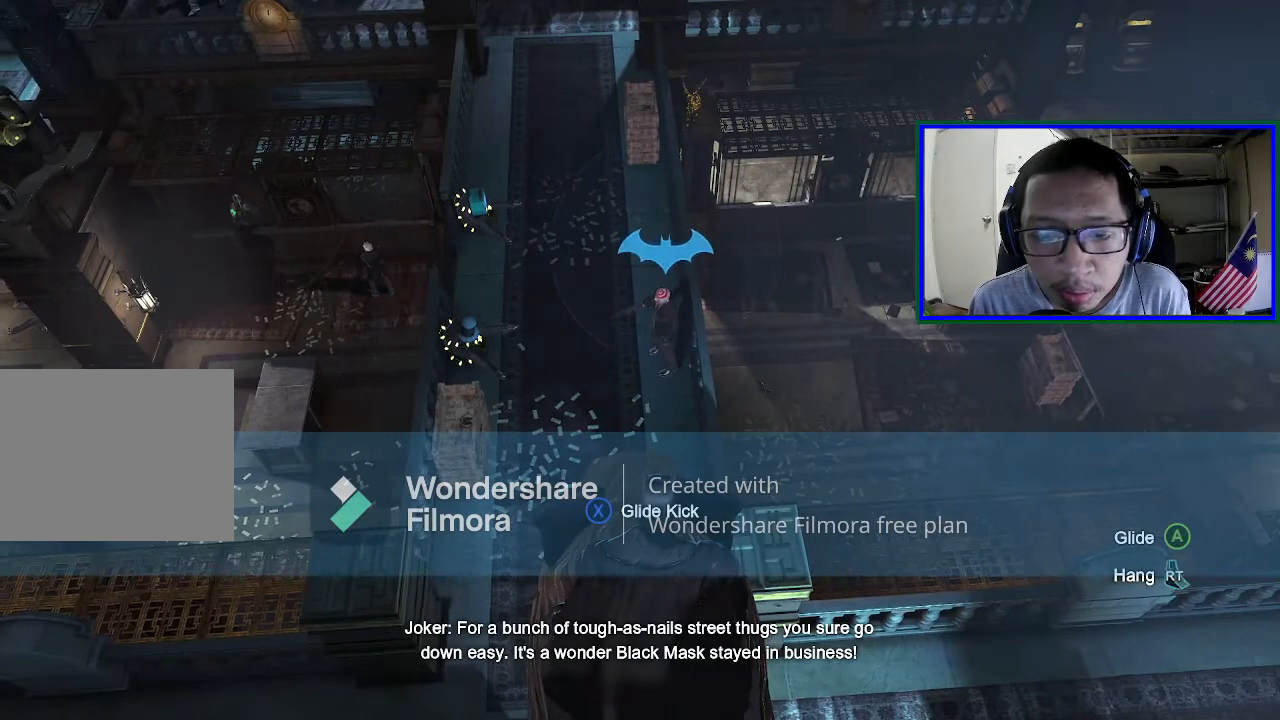
{"buttons": [], "left_stick": "center", "right_stick": "center", "events": [[100, "right_stick", "center"]]}
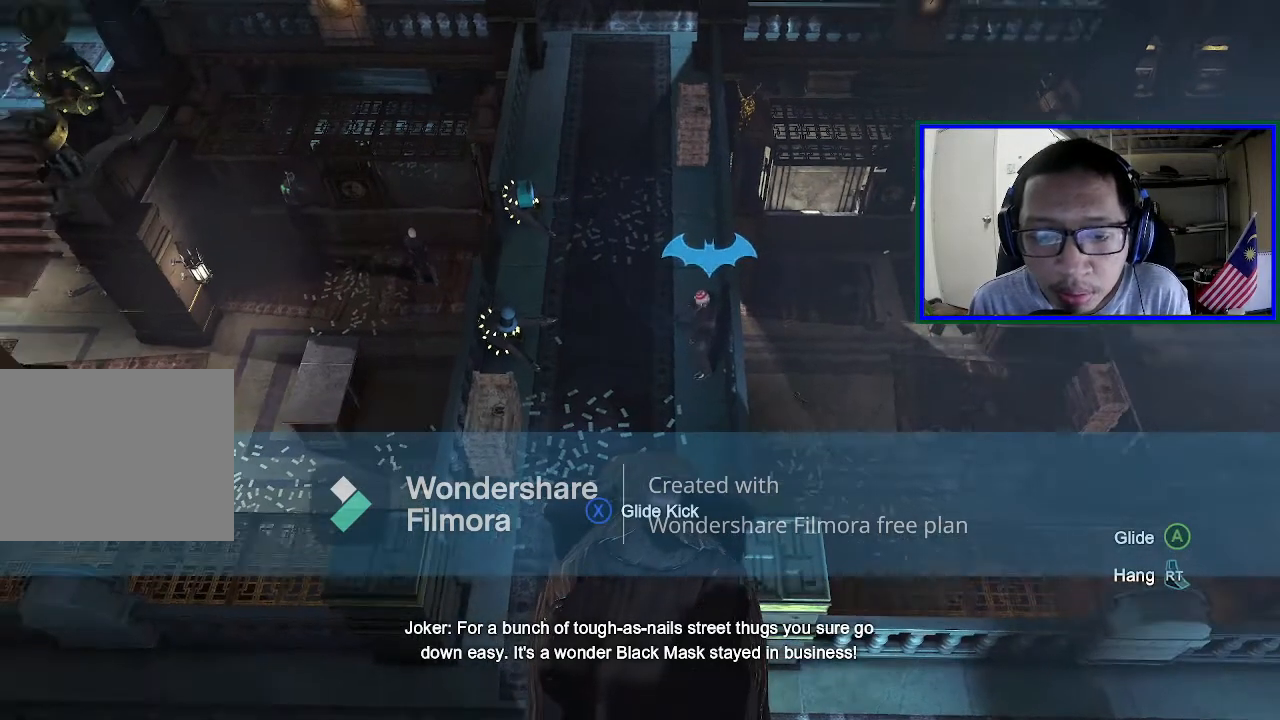
{"buttons": [], "left_stick": "center", "right_stick": "center", "events": []}
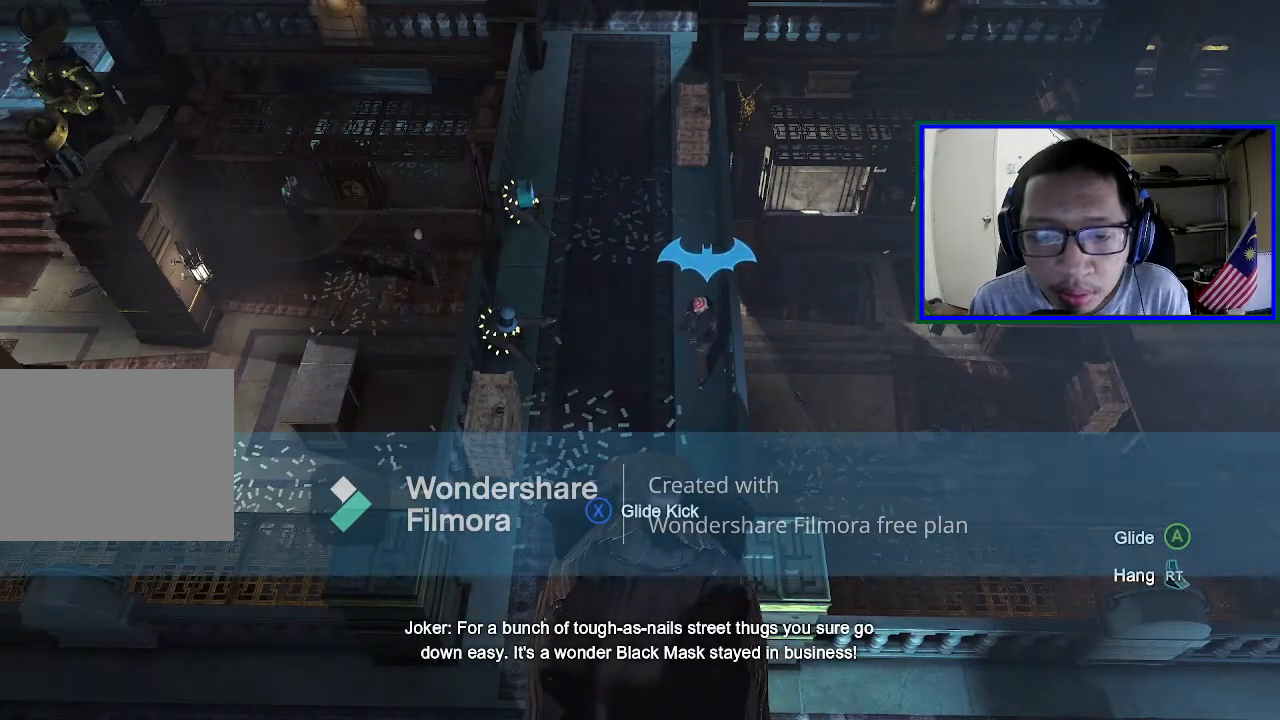
{"buttons": [], "left_stick": "center", "right_stick": "center", "events": []}
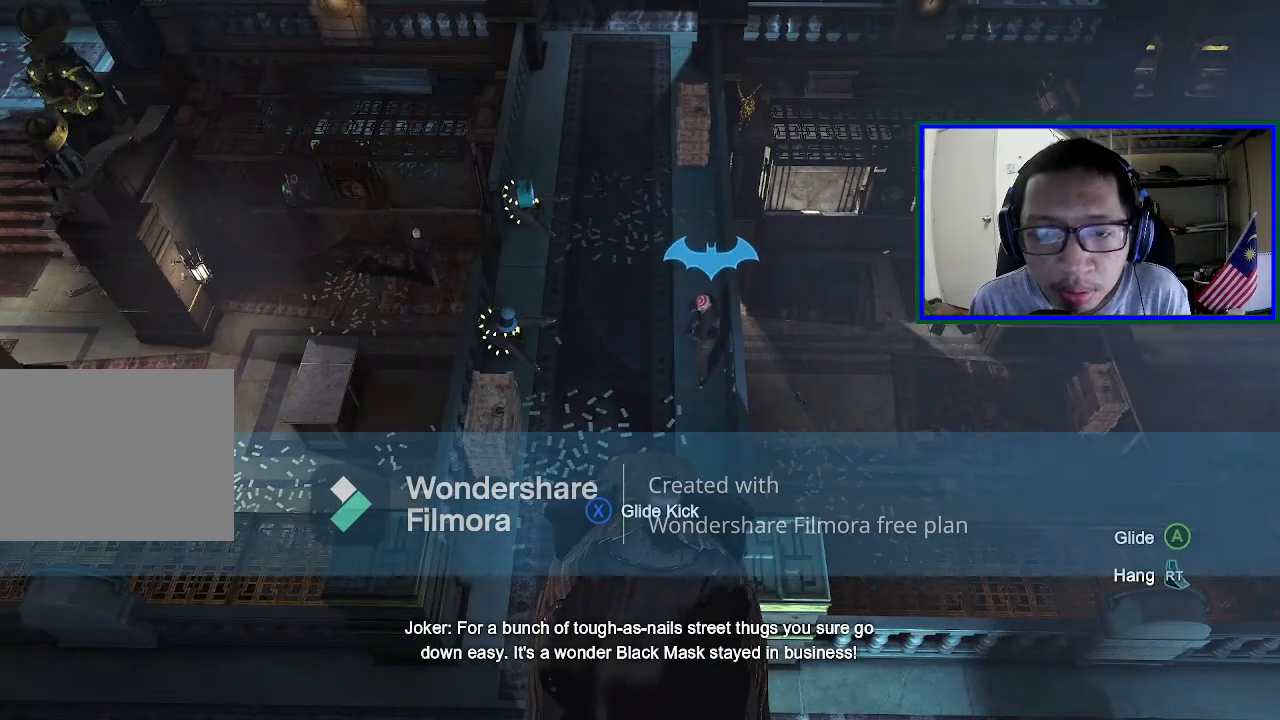
{"buttons": [], "left_stick": "center", "right_stick": "center", "events": [[67, "right_stick", "up"], [300, "right_stick", "center"]]}
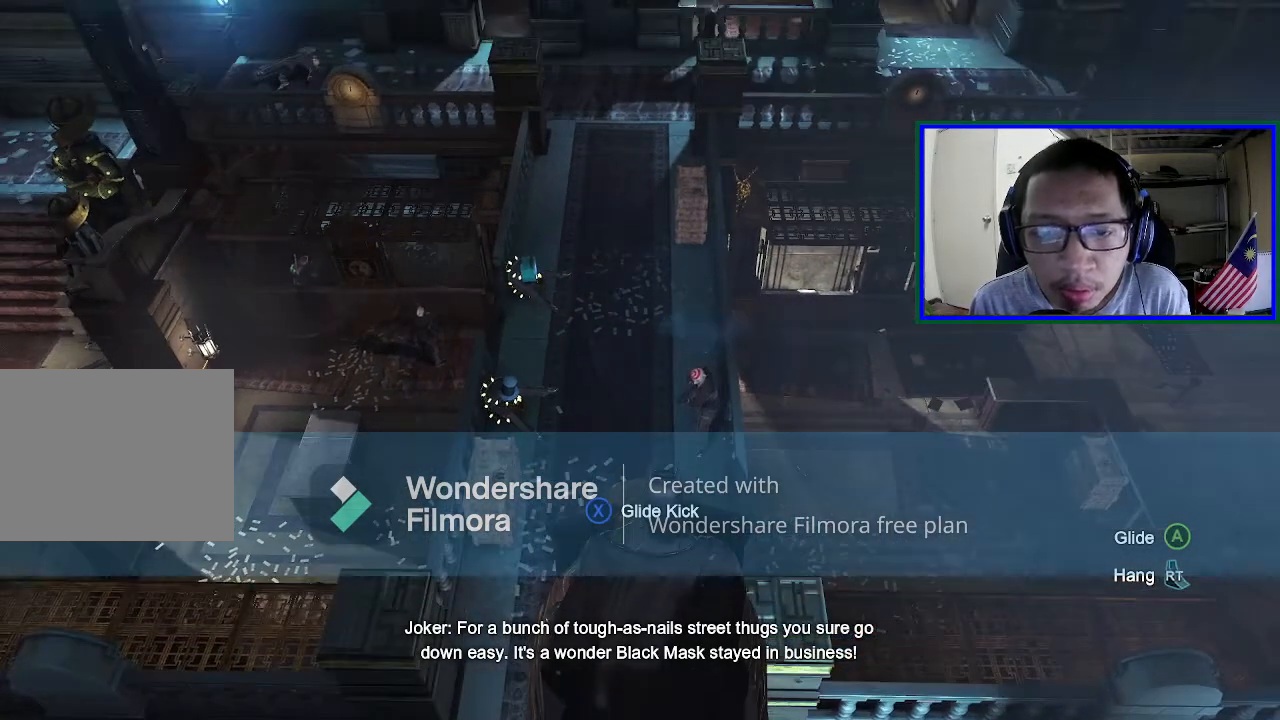
{"buttons": [], "left_stick": "center", "right_stick": "up", "events": [[267, "right_stick", "up"]]}
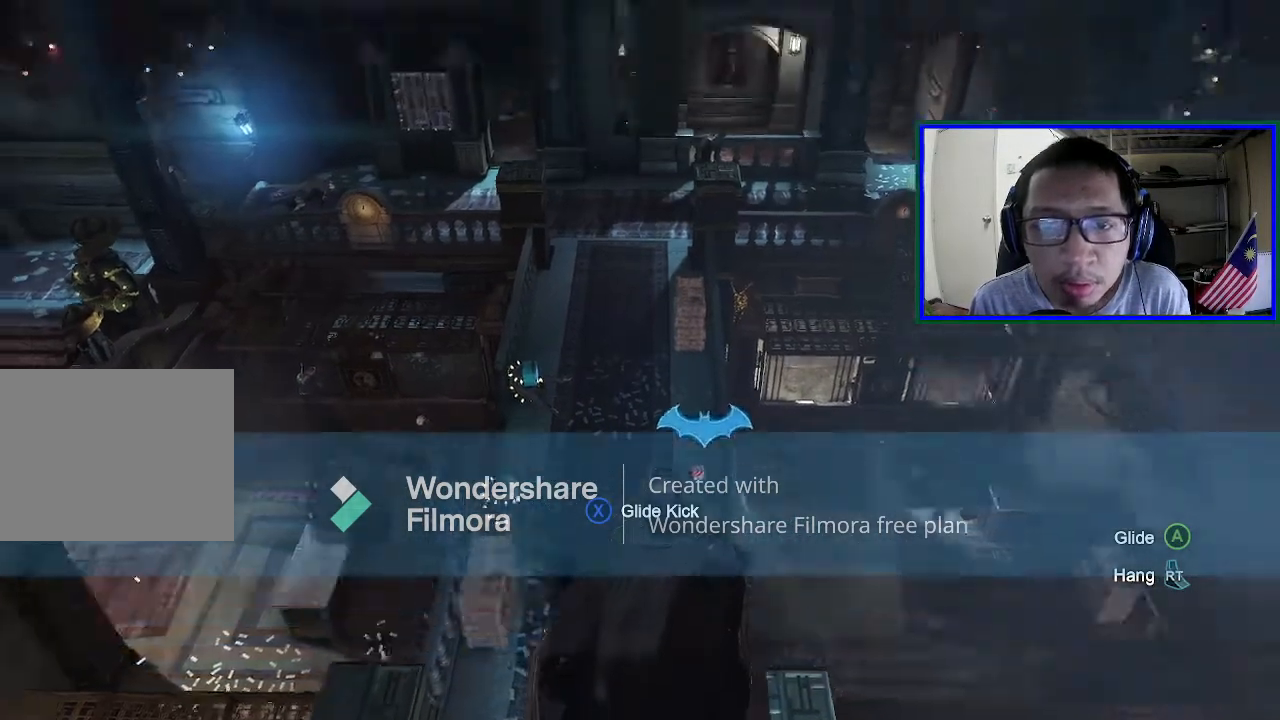
{"buttons": [], "left_stick": "center", "right_stick": "center", "events": [[133, "right_stick", "center"]]}
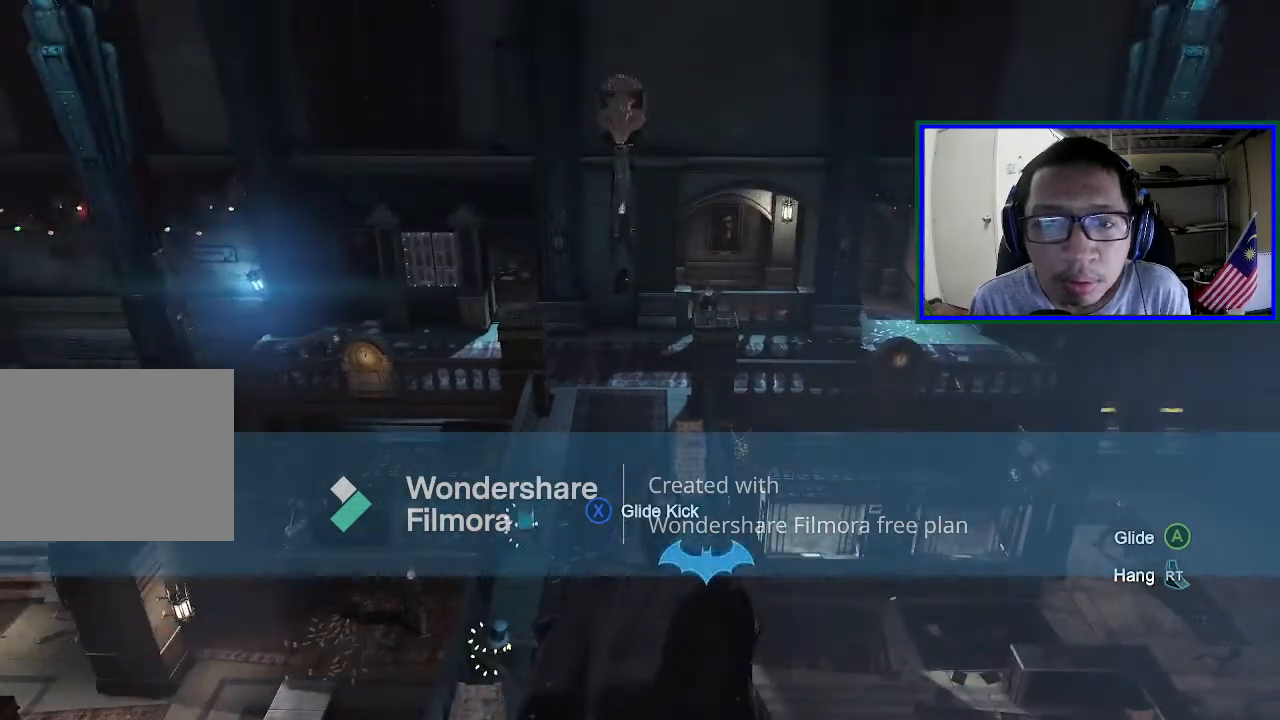
{"buttons": [], "left_stick": "center", "right_stick": "center", "events": []}
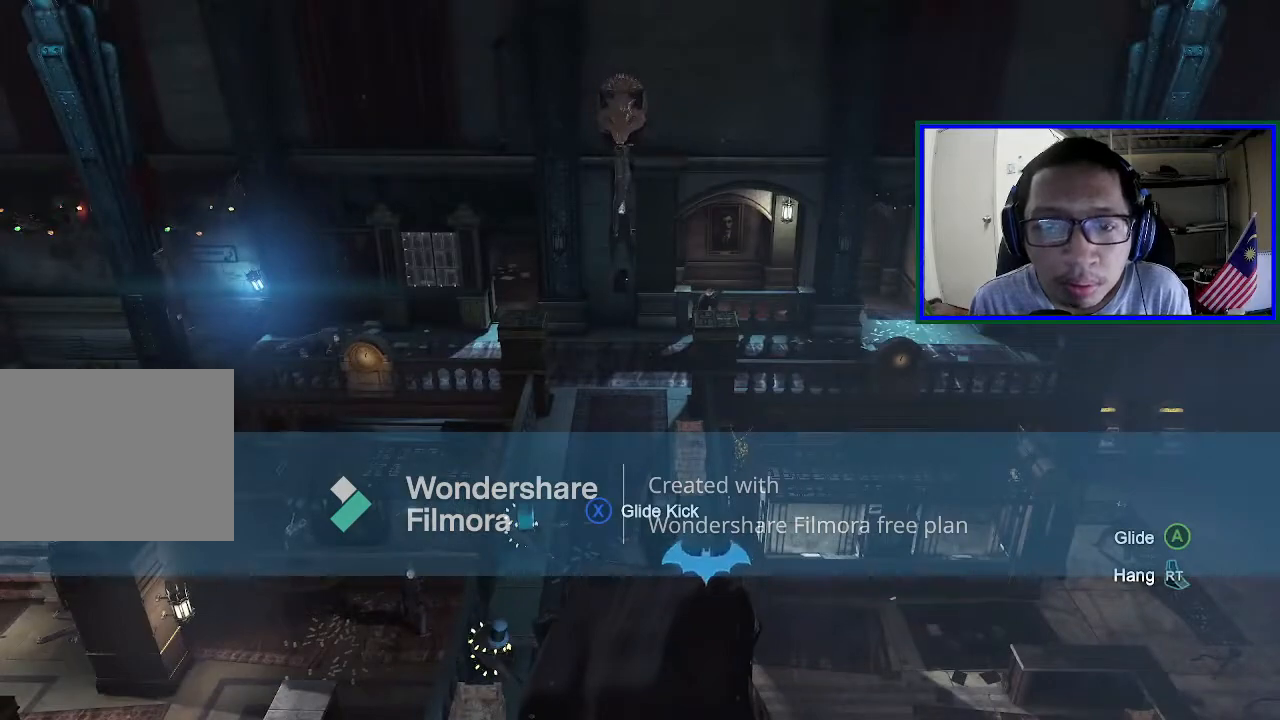
{"buttons": [], "left_stick": "center", "right_stick": "center", "events": [[33, "right_stick", "down"], [267, "right_stick", "center"]]}